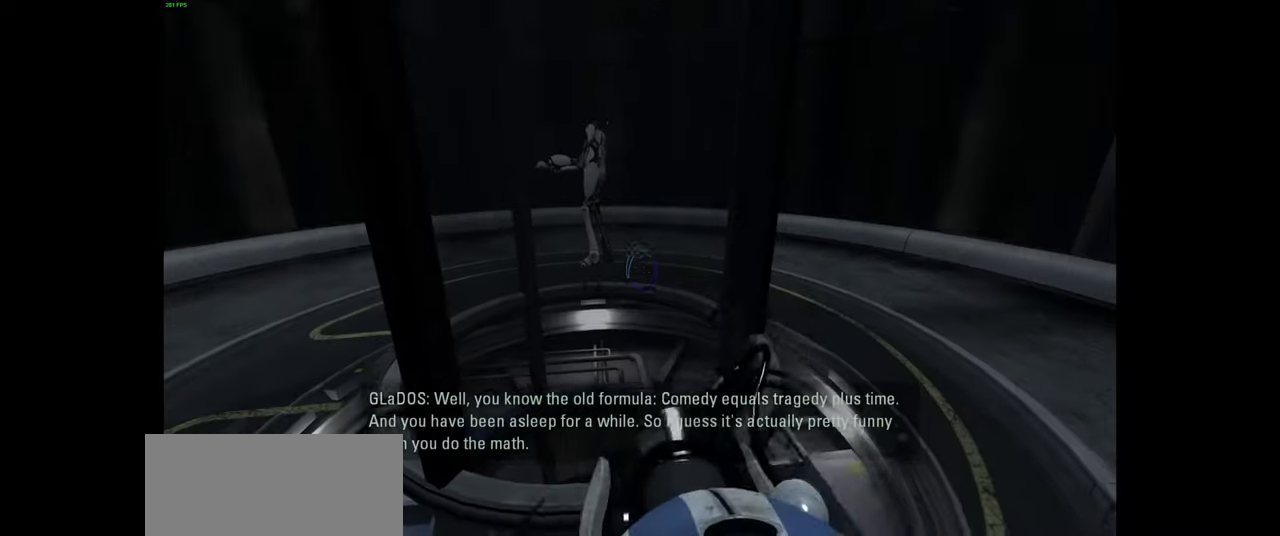
Gameplay with keyboard and mouse; each line is a JSON object with the keys and mouse buttons held at the frame after it. "events" lists presses ("down") and releases ("up") of "a", "ctrl", "d", "e", "f", "q", "r", "s", "shift", "space", "tab", "w", "mouse_left", "mouse_wheel", "mouse_right", "mouse_mb4" and "mouse_mb5" between this image and that frame as [ms after this image, input, new state], when the widget could be followed in between. "mouse_left", "mouse_wheel", "mouse_right", "mouse_mb4", "mouse_mb5" = the "left", "wheel", "right", "mb4", "mb5" buttons of the "mouse" list. No other keys are recorded. "wheel" means that the mouse wheel is clicked or scrolled. Mouse movement is not recorded.
{"keys": ["w"], "mouse": [], "events": [[283, "d", "down"], [450, "d", "up"], [450, "w", "down"]]}
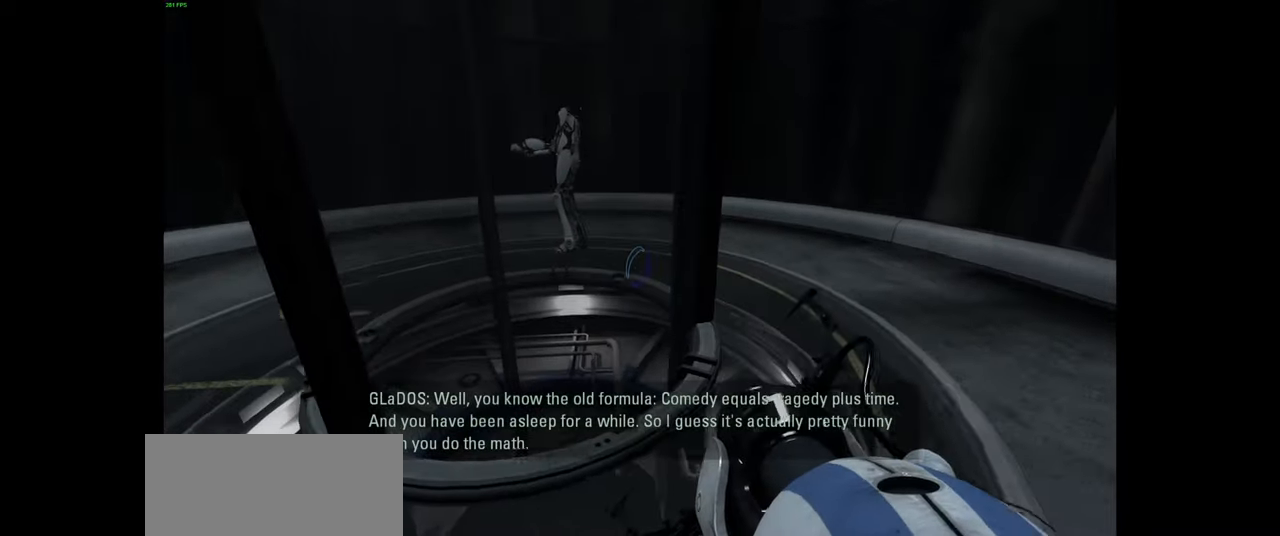
{"keys": [], "mouse": [], "events": [[83, "a", "down"], [166, "w", "up"], [266, "a", "up"]]}
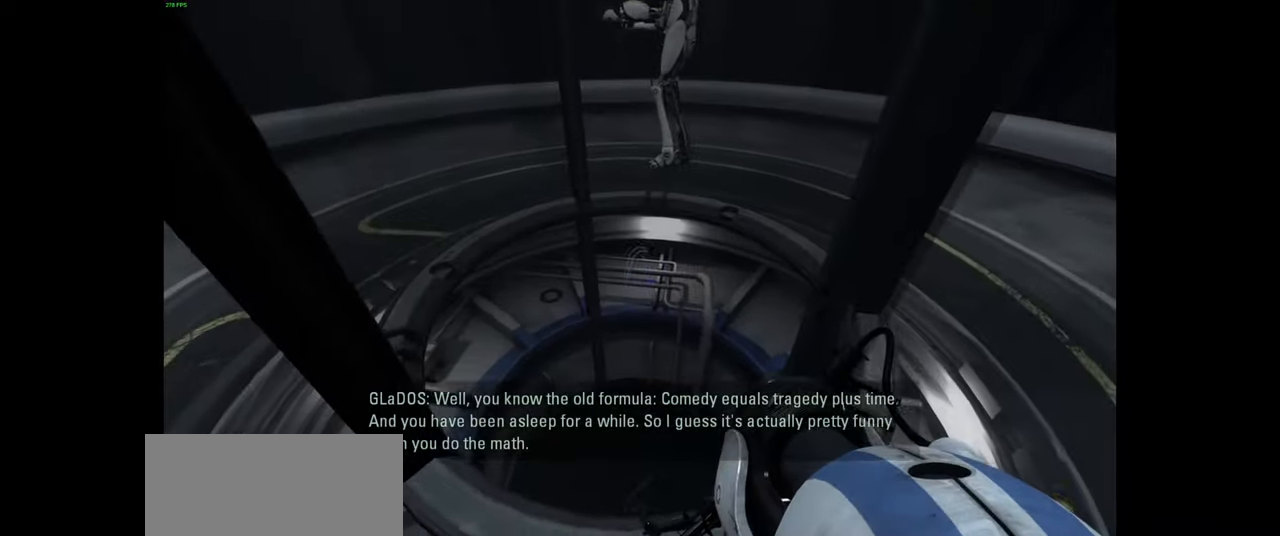
{"keys": [], "mouse": [], "events": [[183, "w", "down"], [332, "w", "up"]]}
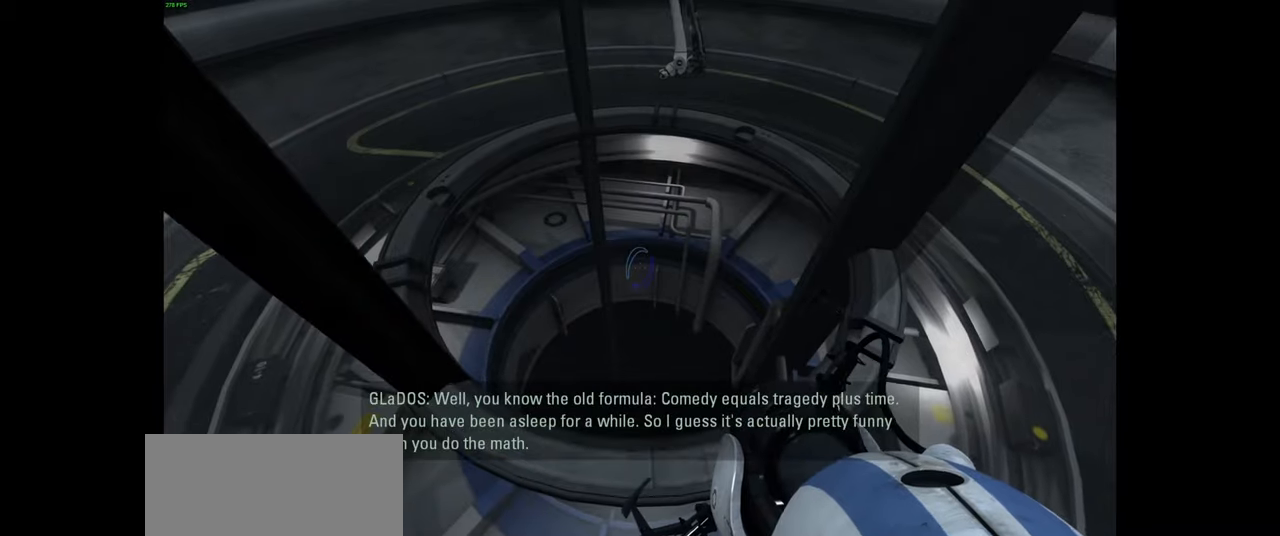
{"keys": ["w"], "mouse": [], "events": [[83, "w", "down"]]}
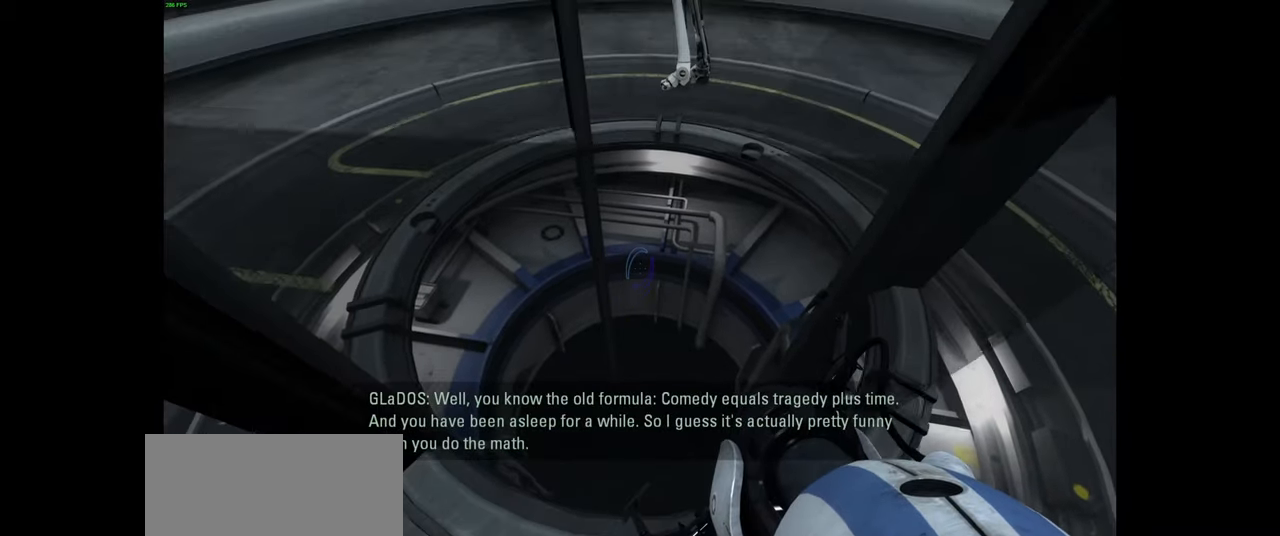
{"keys": [], "mouse": [], "events": [[133, "w", "up"]]}
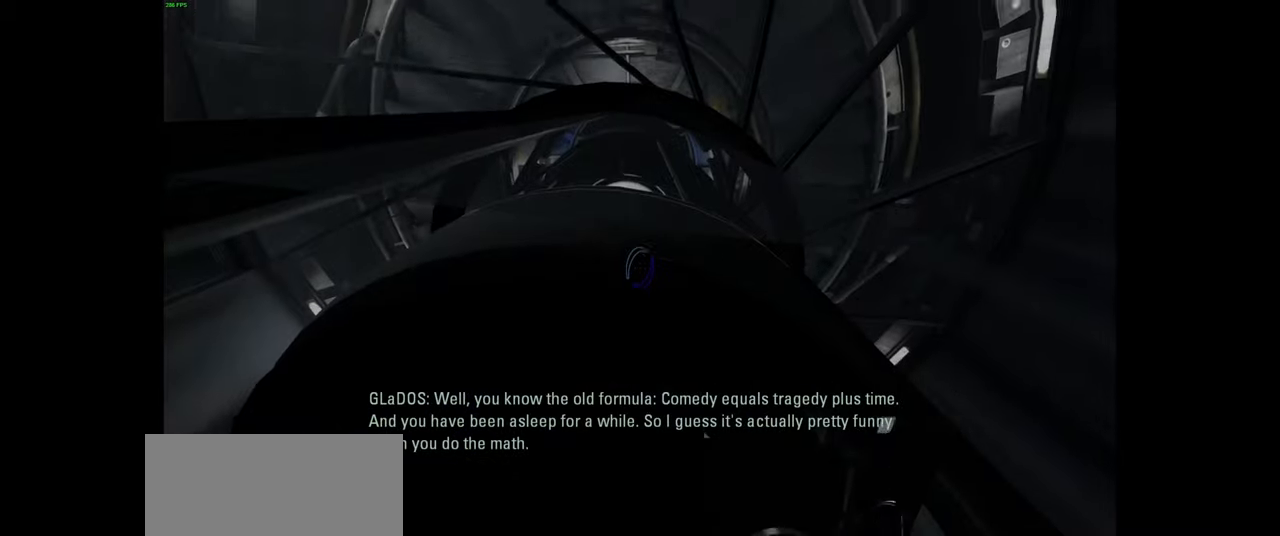
{"keys": ["s"], "mouse": [], "events": [[483, "s", "down"]]}
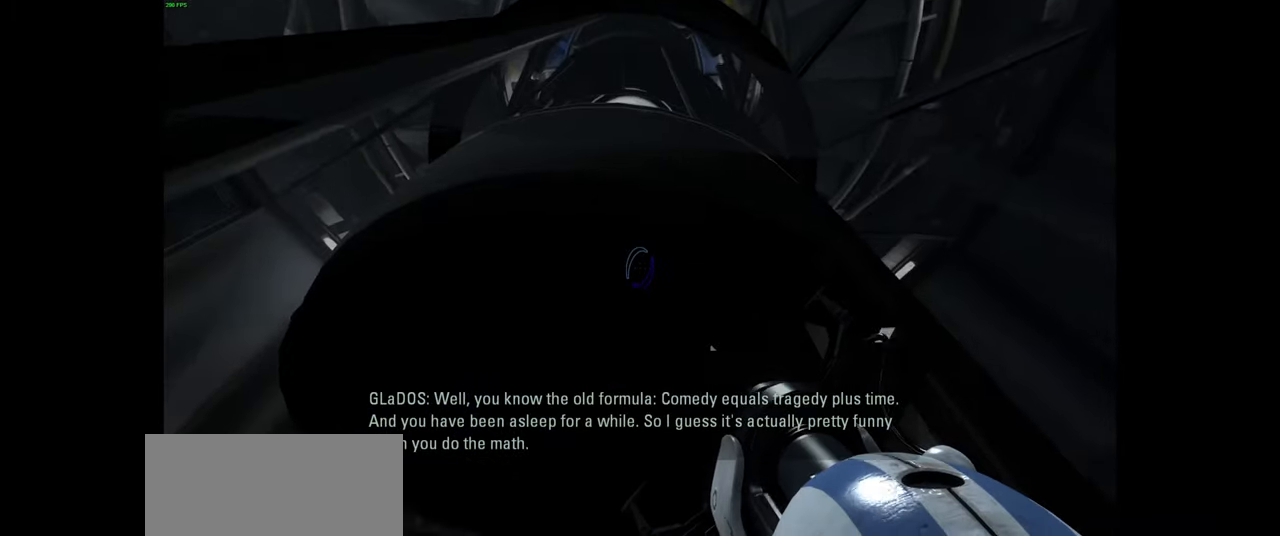
{"keys": ["s"], "mouse": [], "events": []}
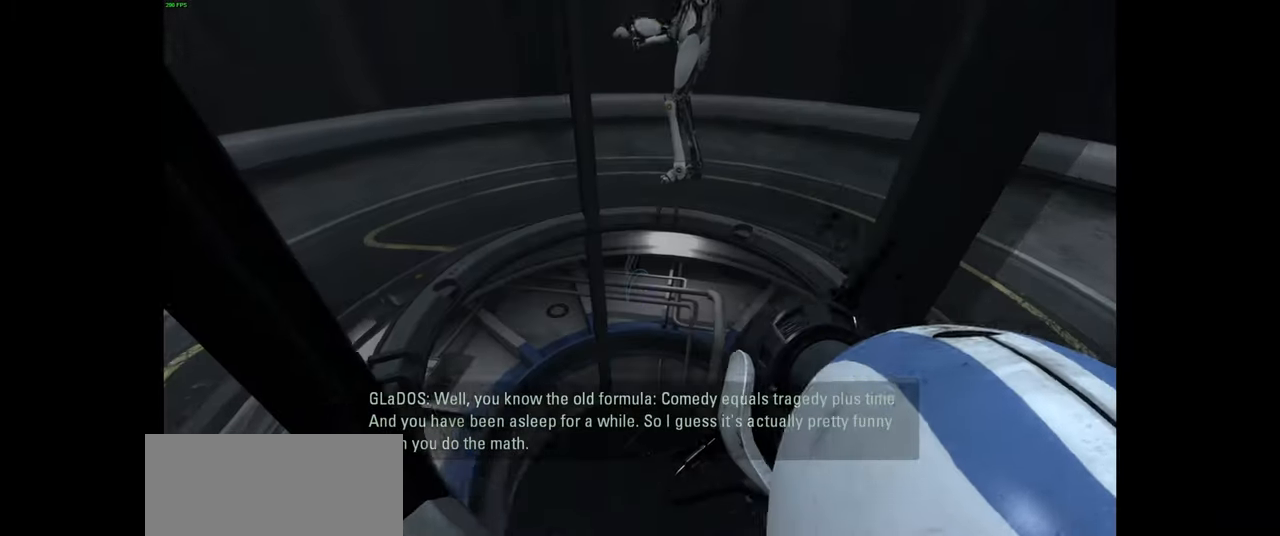
{"keys": ["s"], "mouse": [], "events": []}
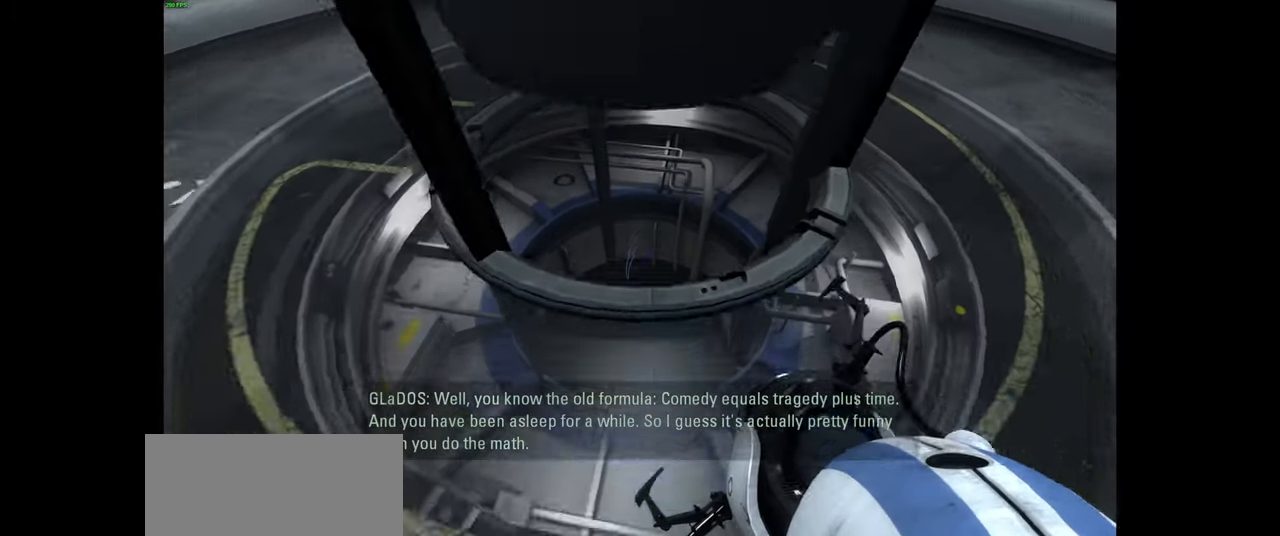
{"keys": ["d"], "mouse": [], "events": [[183, "d", "down"], [217, "s", "up"]]}
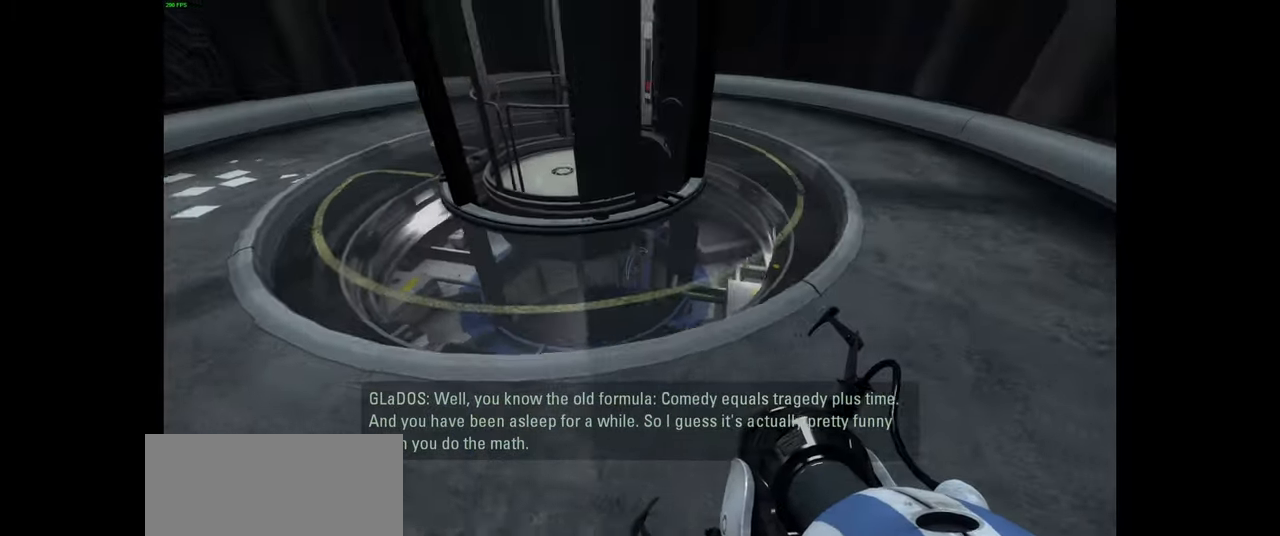
{"keys": ["d", "w"], "mouse": [], "events": [[167, "w", "down"]]}
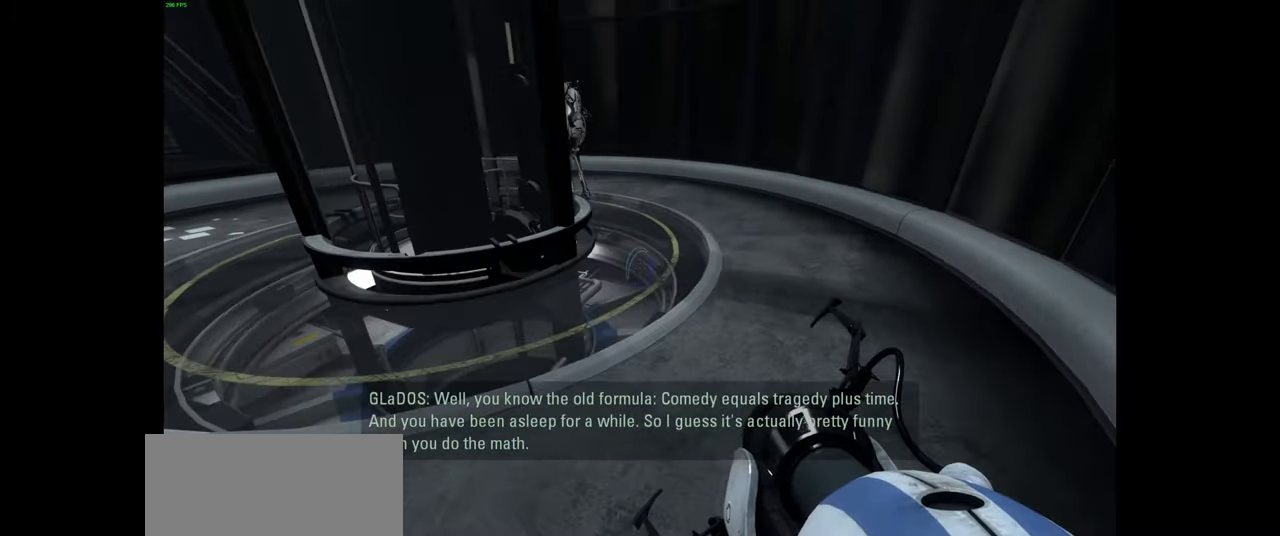
{"keys": ["d", "w"], "mouse": [], "events": [[33, "d", "up"], [483, "d", "down"]]}
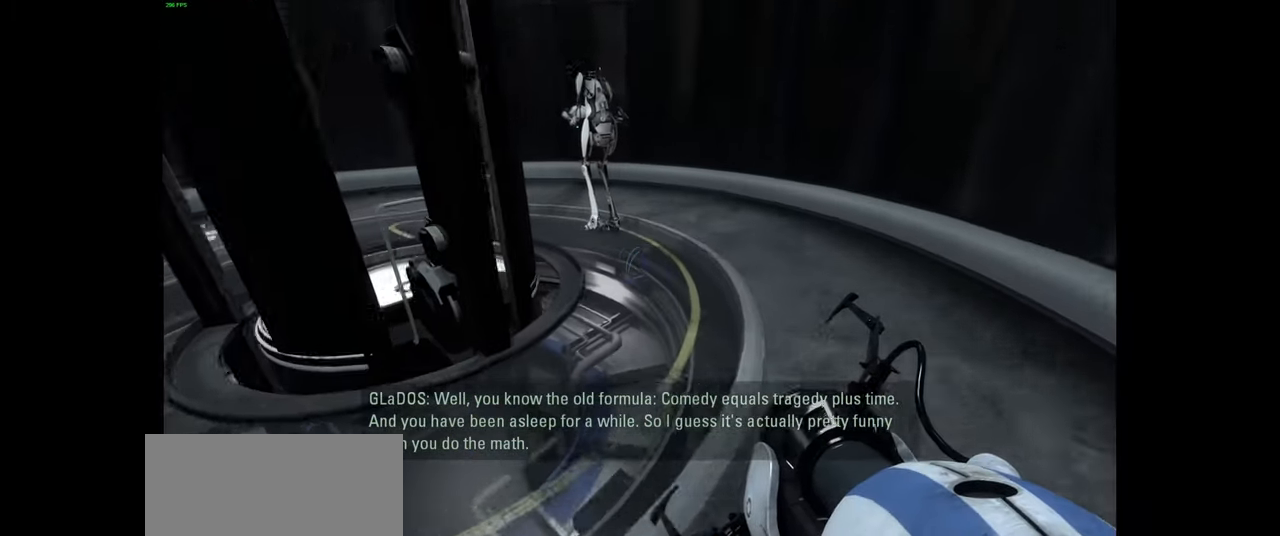
{"keys": ["w"], "mouse": [], "events": [[217, "d", "up"]]}
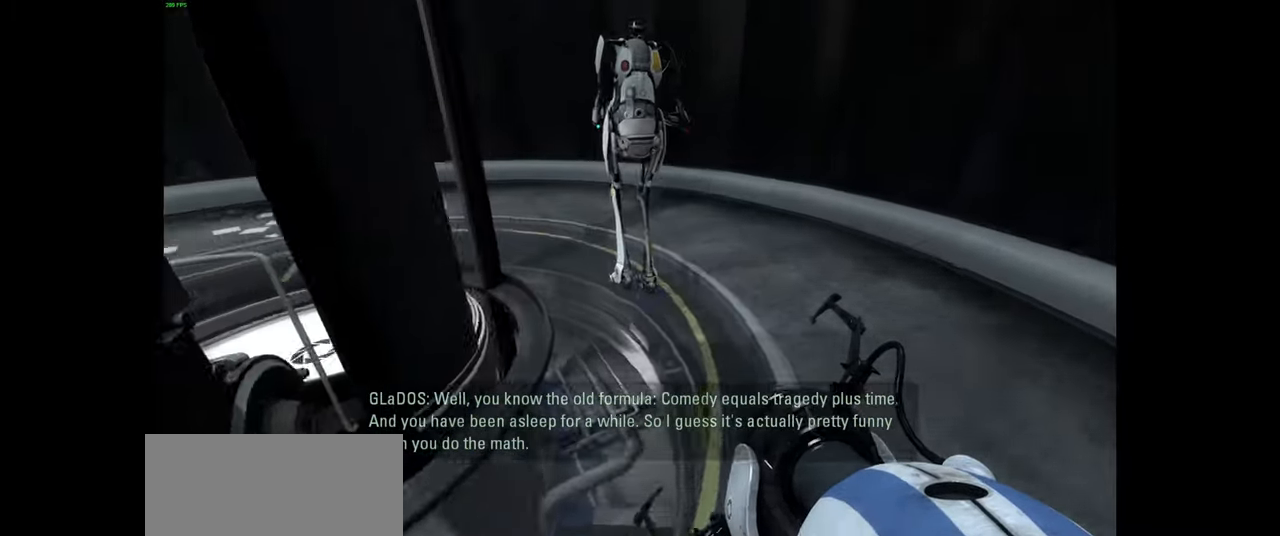
{"keys": ["d"], "mouse": [], "events": [[217, "d", "down"], [267, "w", "up"]]}
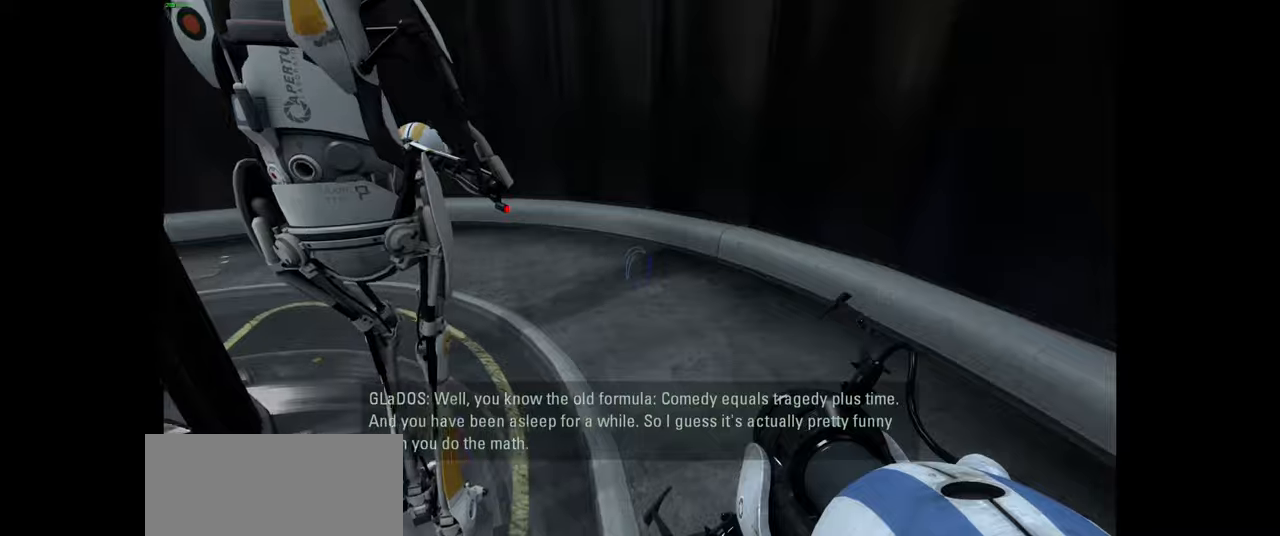
{"keys": ["w"], "mouse": [], "events": [[66, "d", "up"], [133, "w", "down"]]}
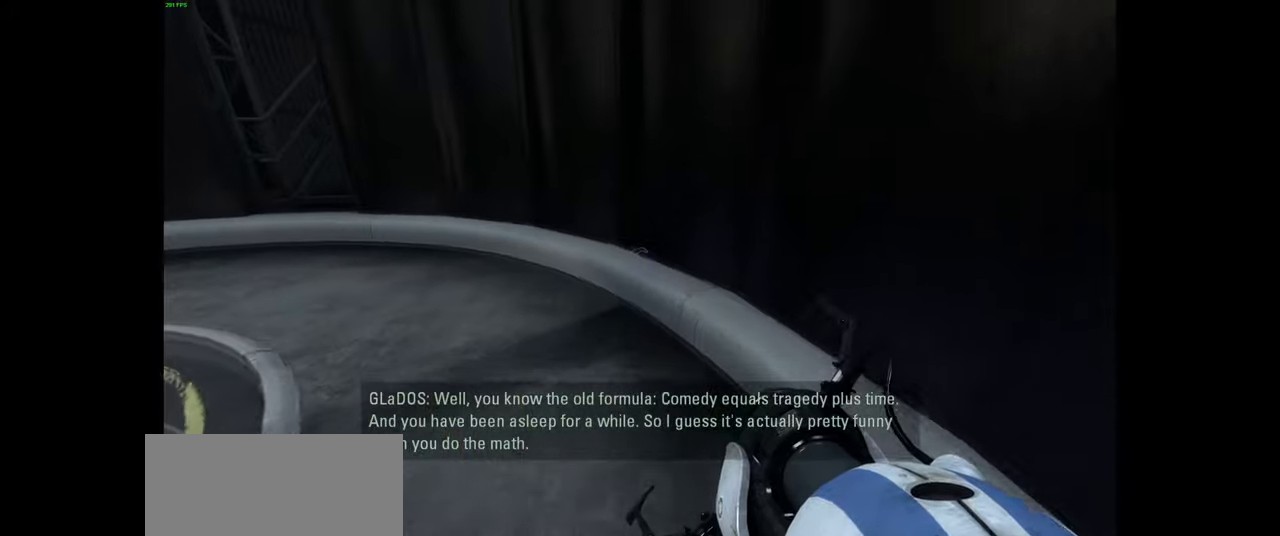
{"keys": ["d", "space", "w"], "mouse": [], "events": [[116, "a", "down"], [416, "space", "down"], [466, "a", "up"], [500, "d", "down"]]}
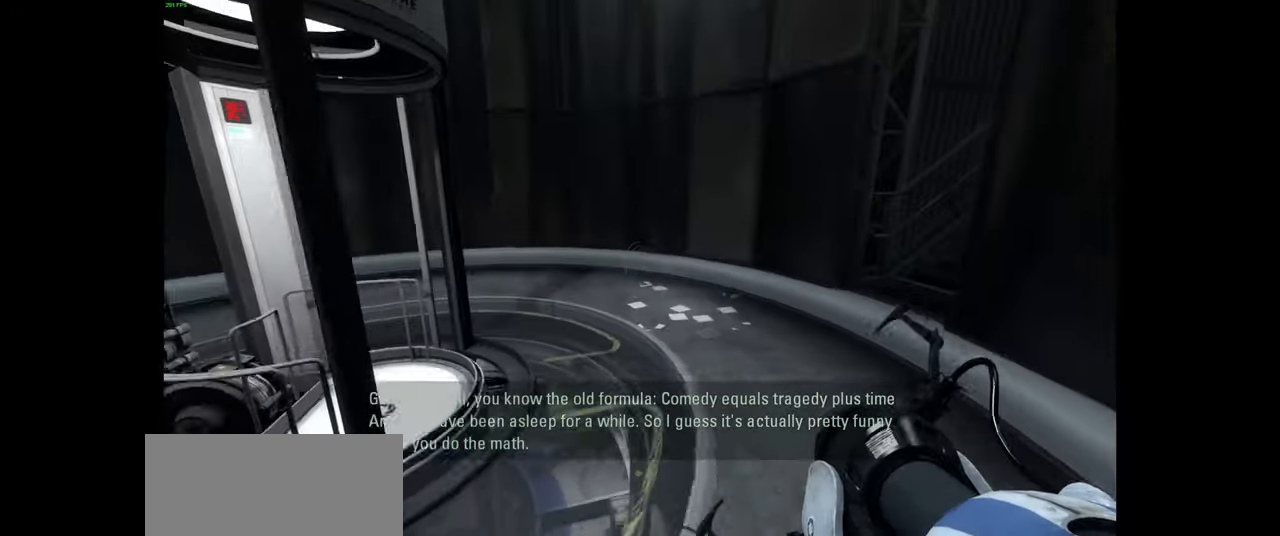
{"keys": ["a", "w"], "mouse": []}
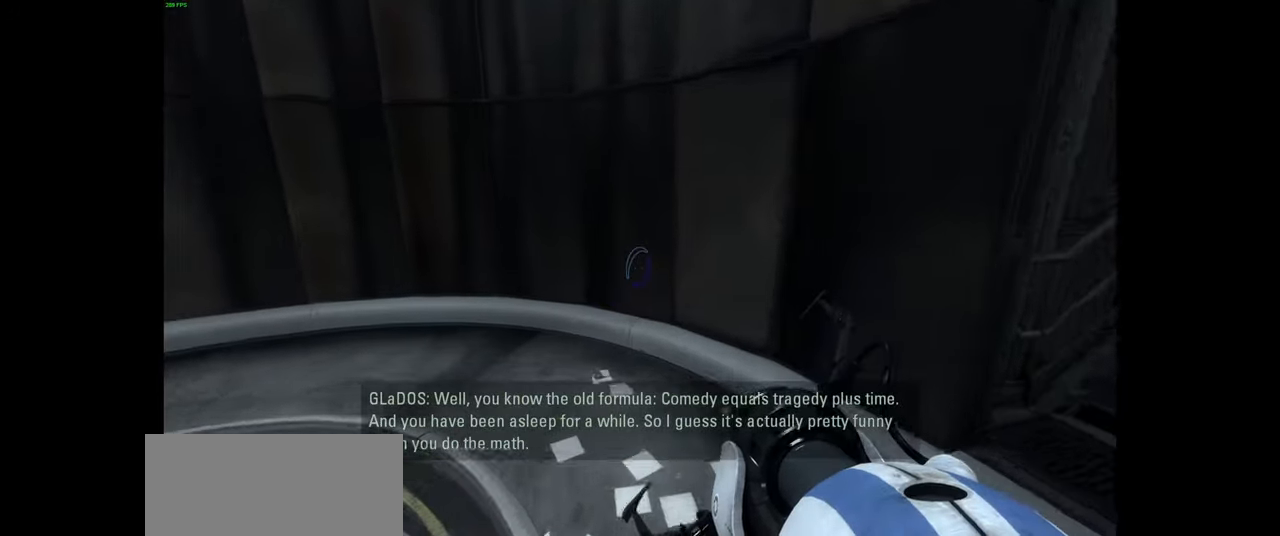
{"keys": ["a"], "mouse": [], "events": [[216, "space", "down"], [266, "w", "up"], [283, "space", "up"]]}
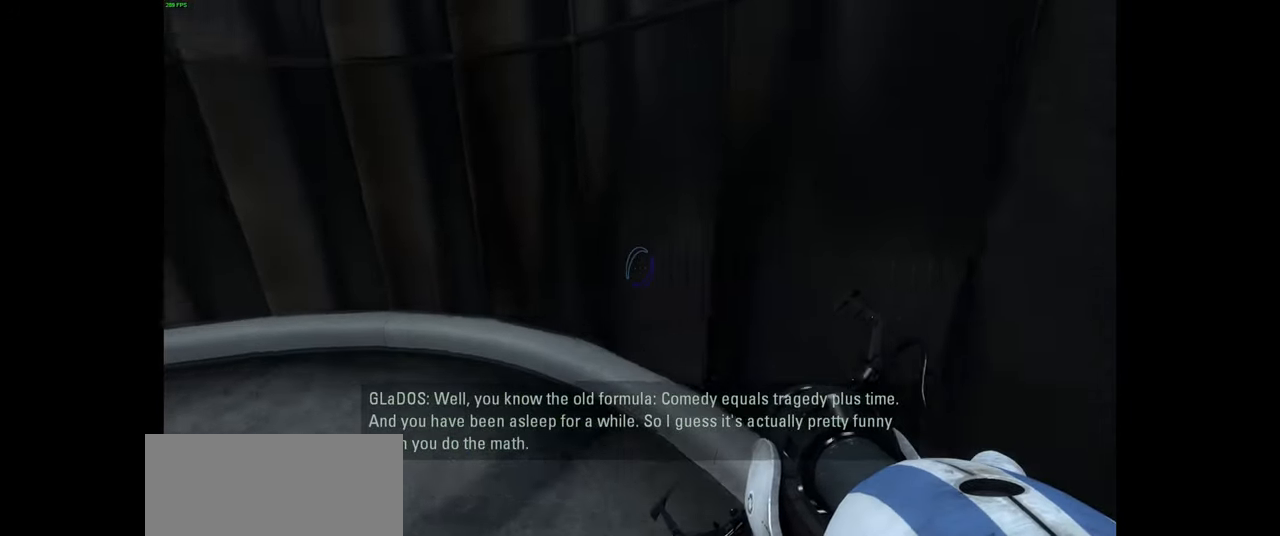
{"keys": ["a", "space"], "mouse": [], "events": [[500, "space", "down"]]}
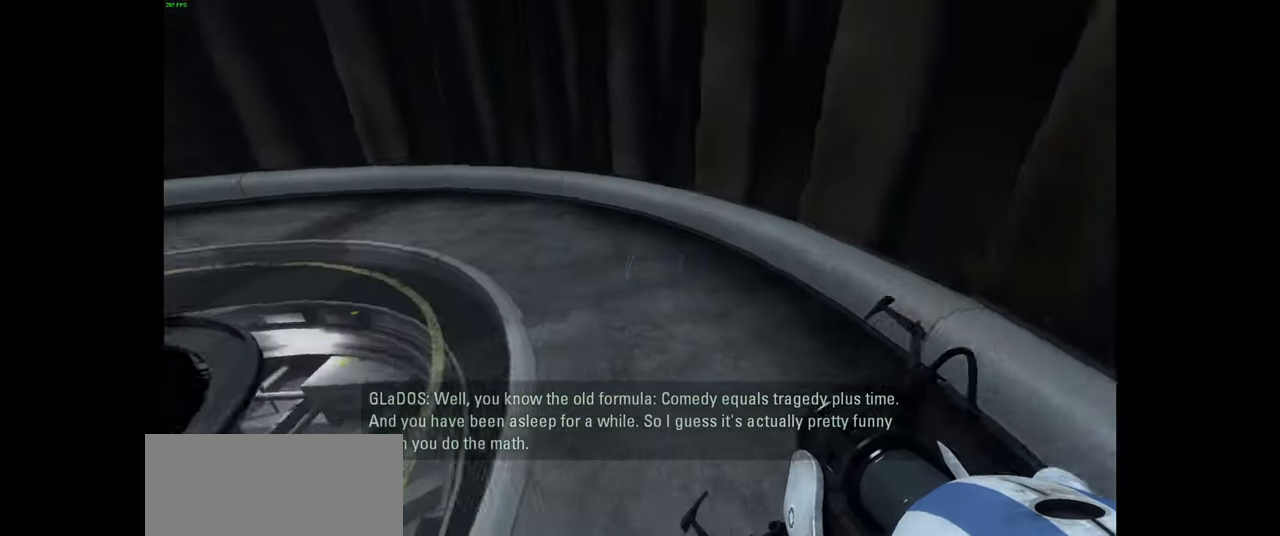
{"keys": ["a"], "mouse": [], "events": [[100, "space", "up"]]}
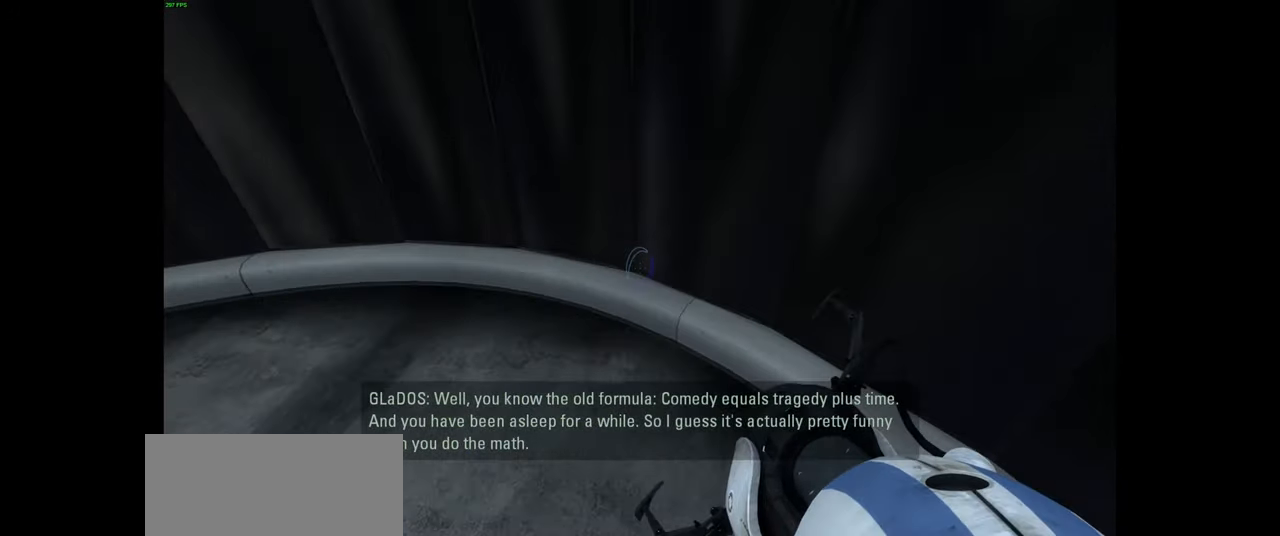
{"keys": ["d"], "mouse": [], "events": [[83, "a", "up"], [133, "d", "down"]]}
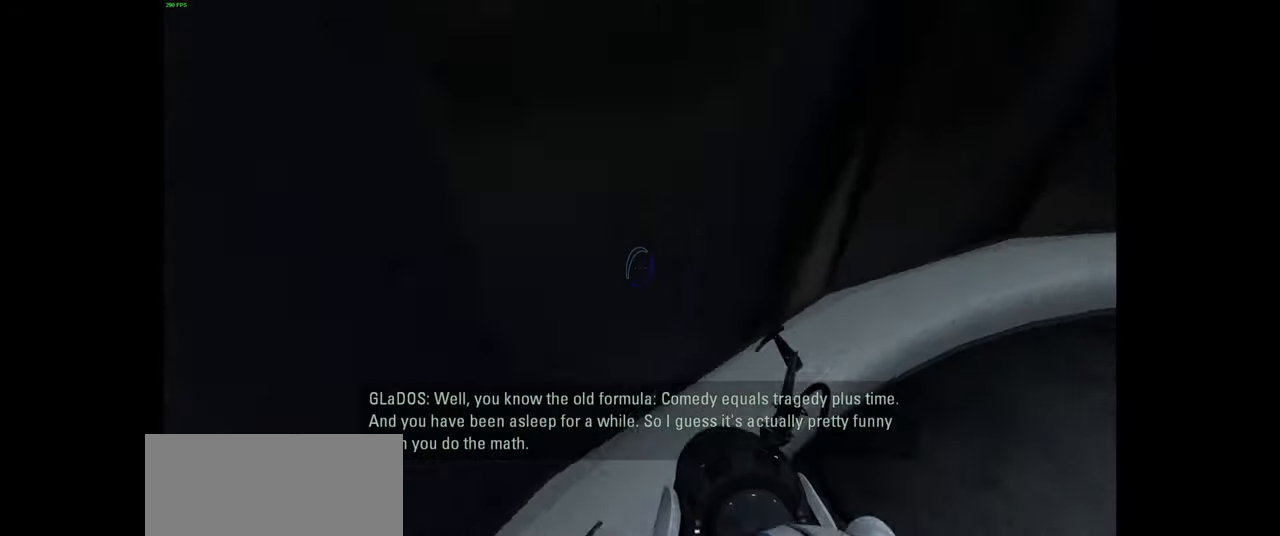
{"keys": ["d"], "mouse": [], "events": [[83, "space", "down"], [183, "space", "up"]]}
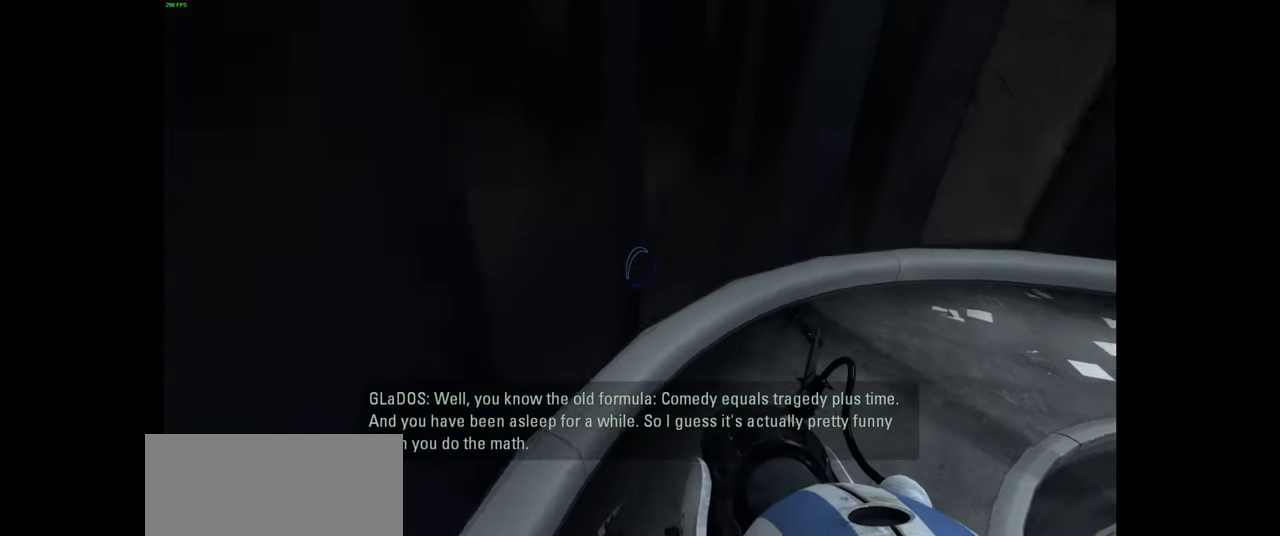
{"keys": ["d"], "mouse": [], "events": [[333, "space", "down"], [433, "space", "up"]]}
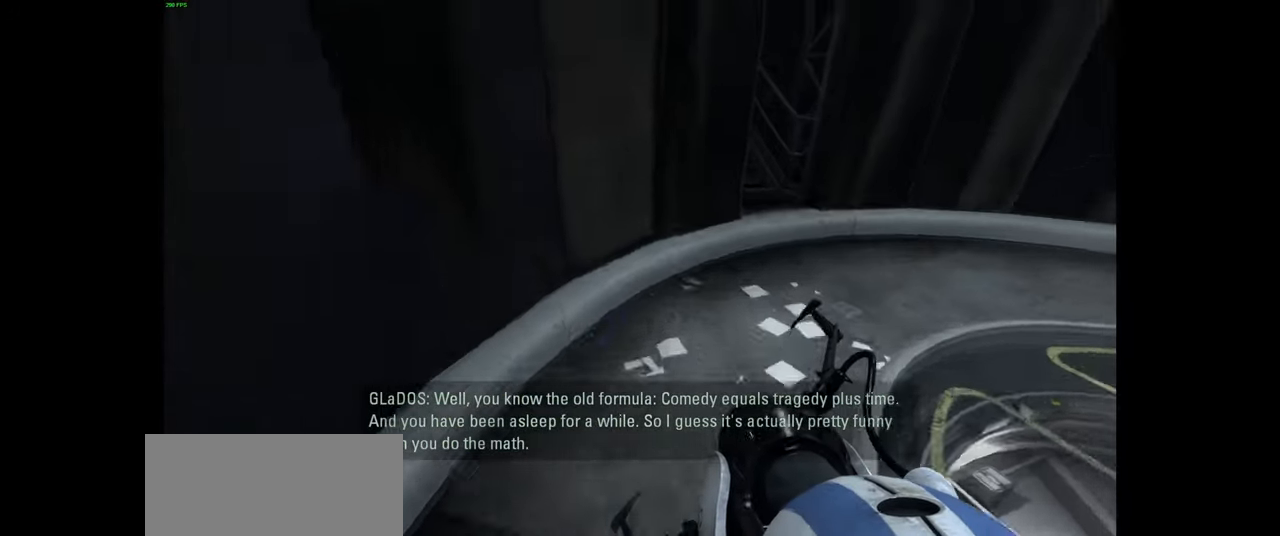
{"keys": ["d"], "mouse": [], "events": []}